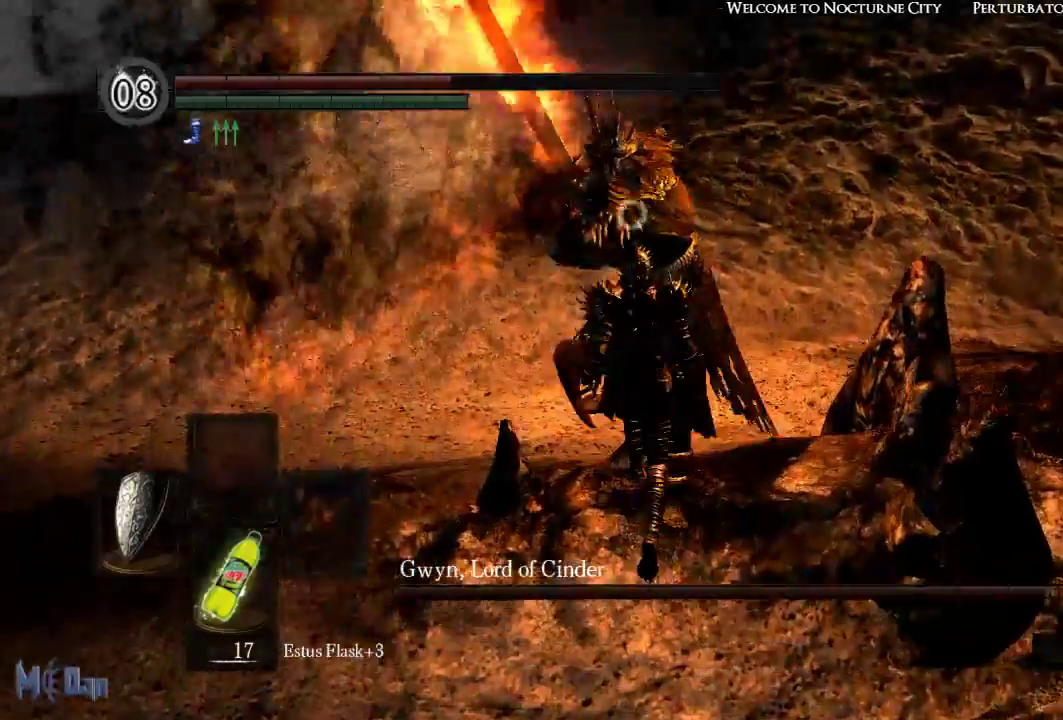
Gameplay with a controller (Xbox layout); each line is a JSON object with the inputs held at the frame after it. "events" lists button and stick changes between this image and that frame as [ms after this image, input, new state], when the widget could be followed in between. Not read: L3.
{"buttons": ["L1"], "left_stick": "up", "right_stick": "center", "events": [[300, "L2", "down"], [417, "L2", "up"]]}
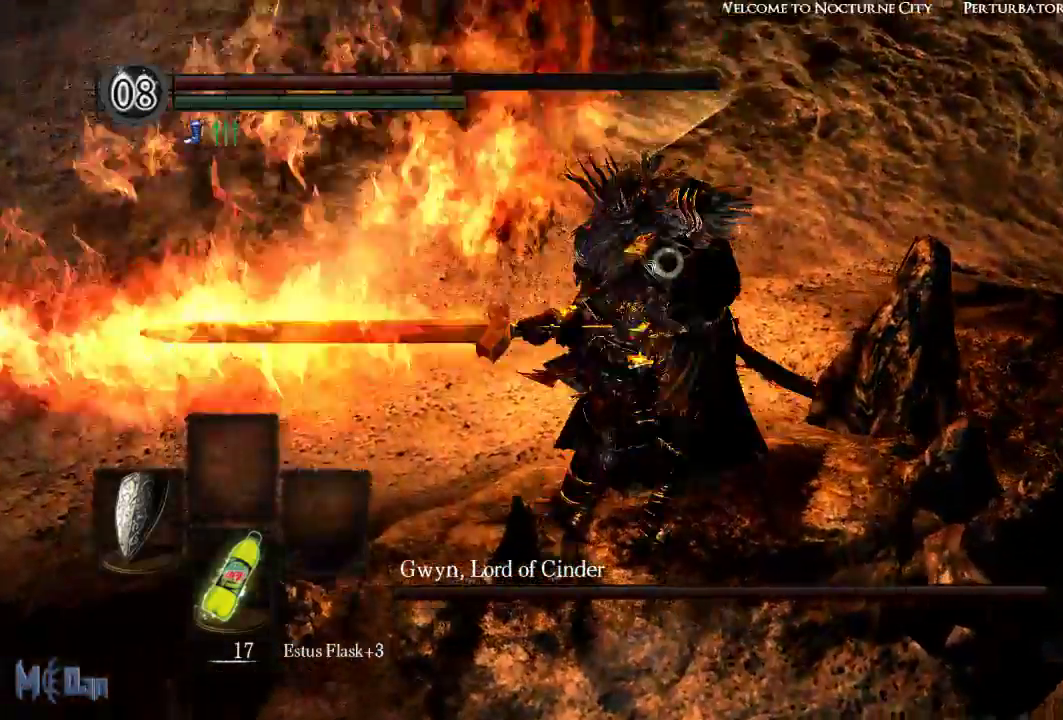
{"buttons": [], "left_stick": "center", "right_stick": "center", "events": [[350, "L1", "up"], [383, "left_stick", "center"]]}
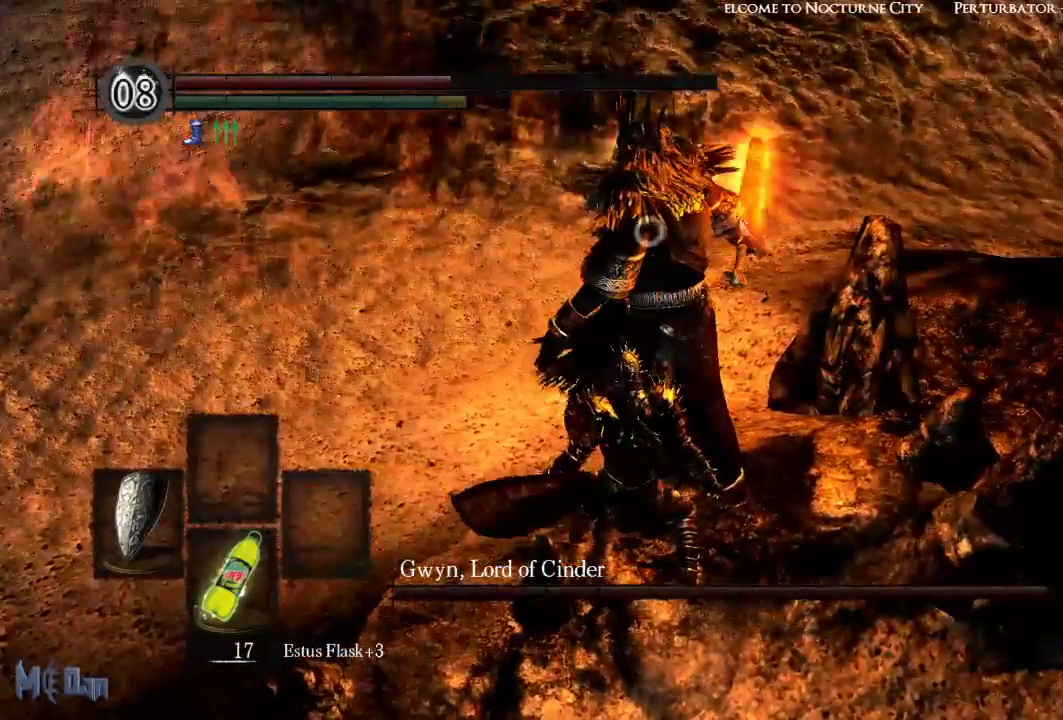
{"buttons": [], "left_stick": "center", "right_stick": "center", "events": [[317, "X", "down"], [433, "X", "up"]]}
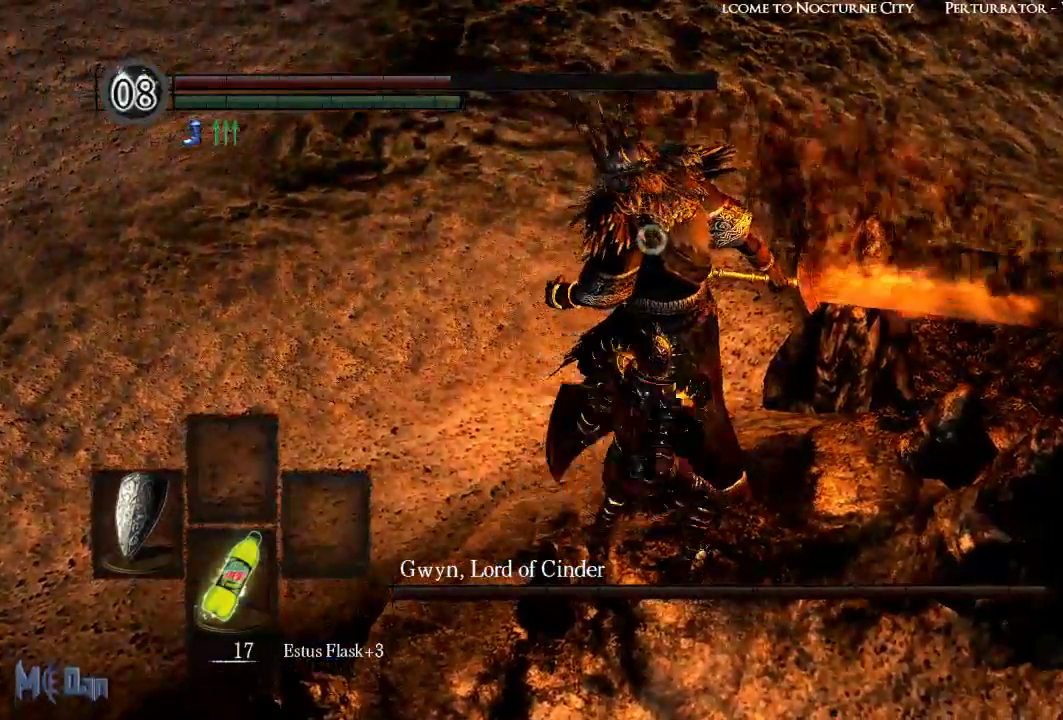
{"buttons": [], "left_stick": "center", "right_stick": "center", "events": []}
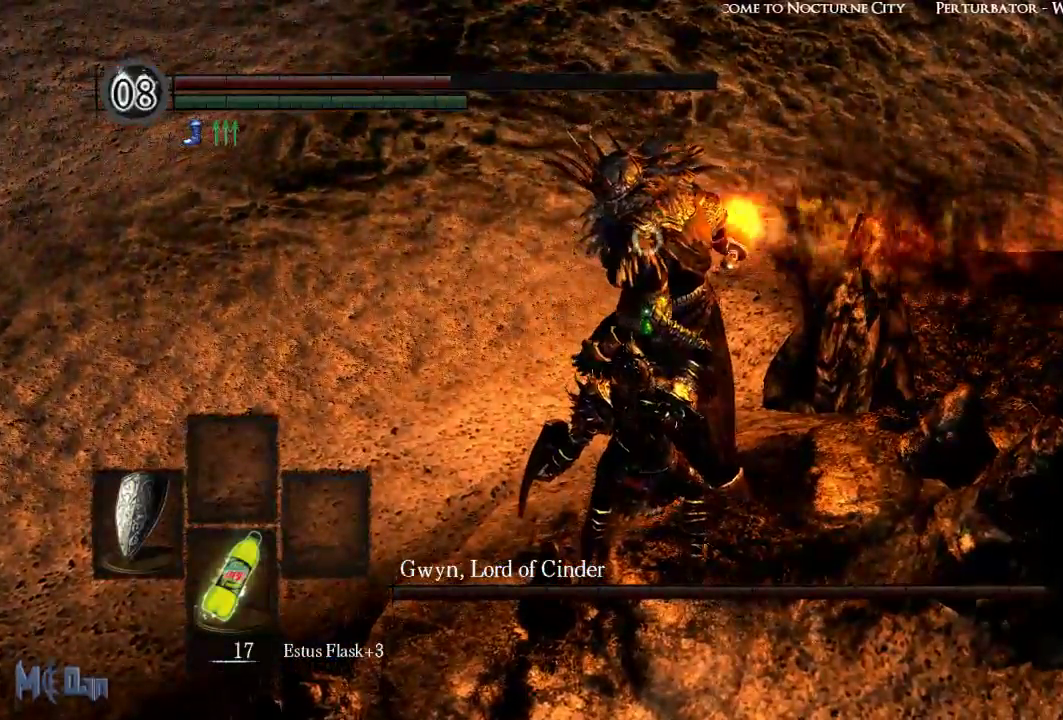
{"buttons": [], "left_stick": "center", "right_stick": "center", "events": []}
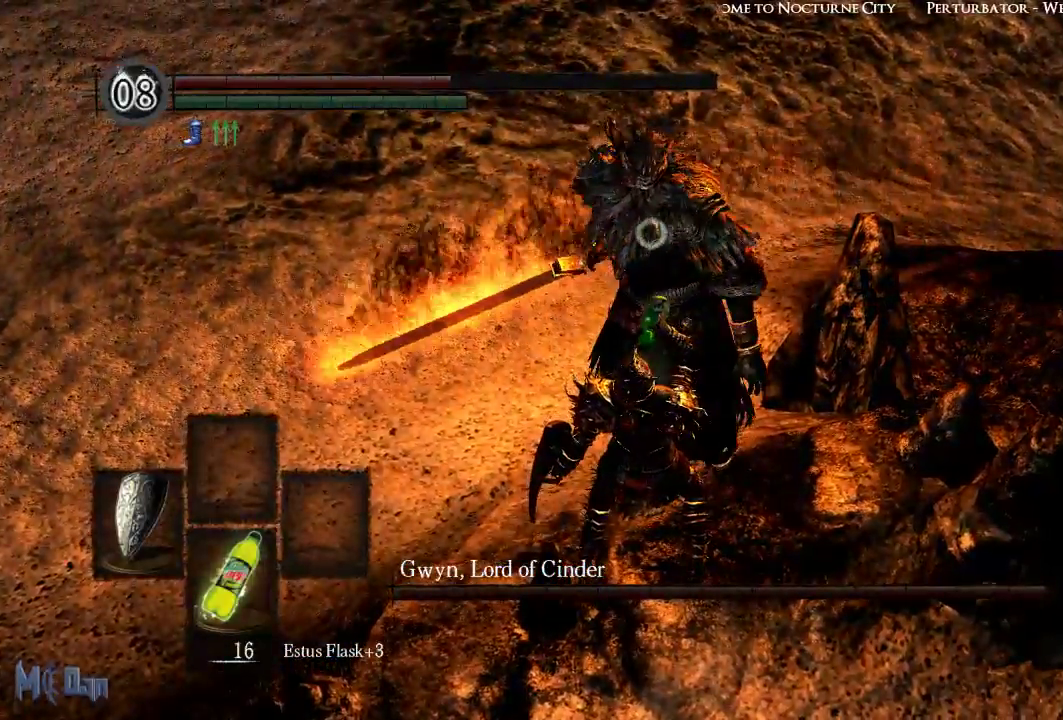
{"buttons": [], "left_stick": "center", "right_stick": "center", "events": []}
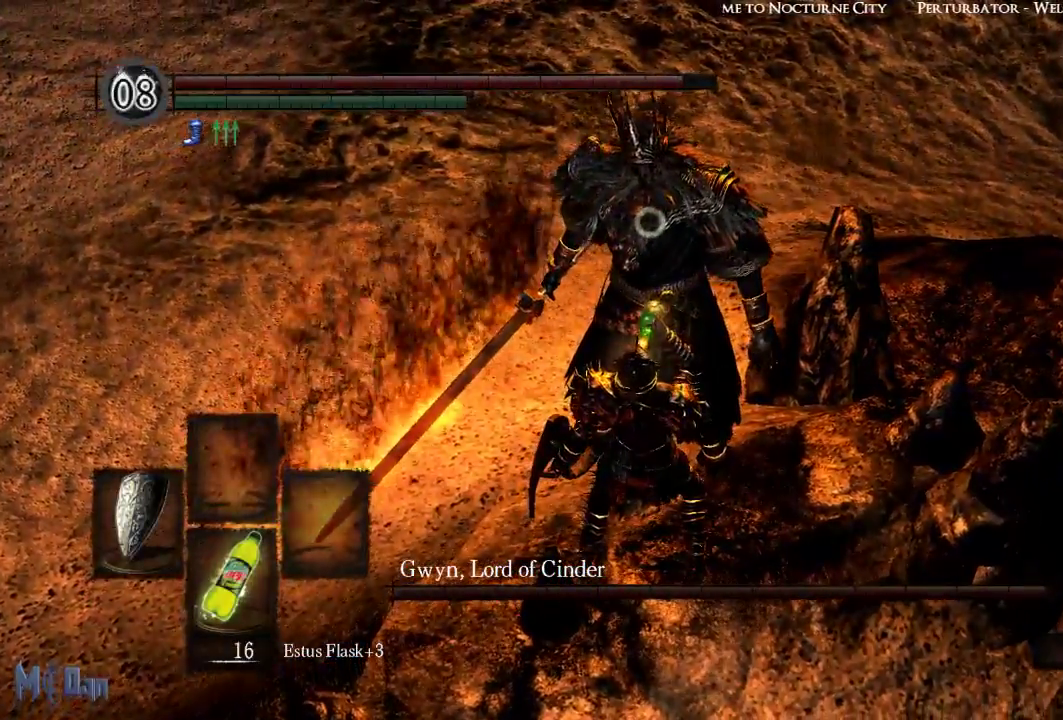
{"buttons": ["L1"], "left_stick": "center", "right_stick": "center", "events": [[383, "L1", "down"]]}
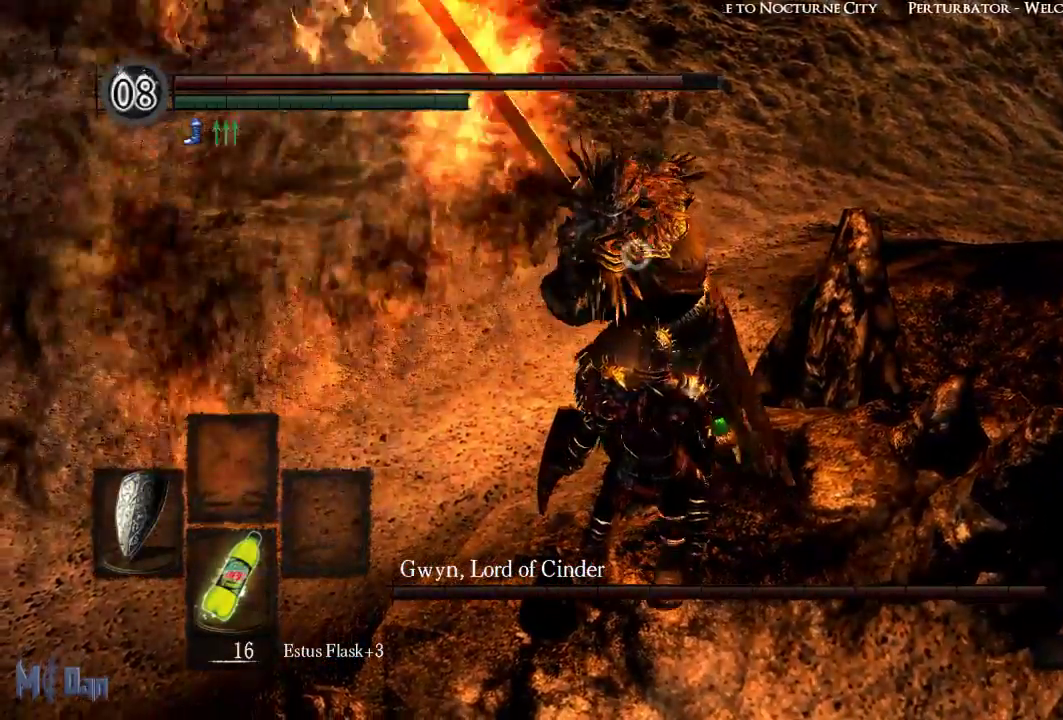
{"buttons": ["L1"], "left_stick": "center", "right_stick": "center", "events": [[317, "L2", "down"], [417, "L2", "up"]]}
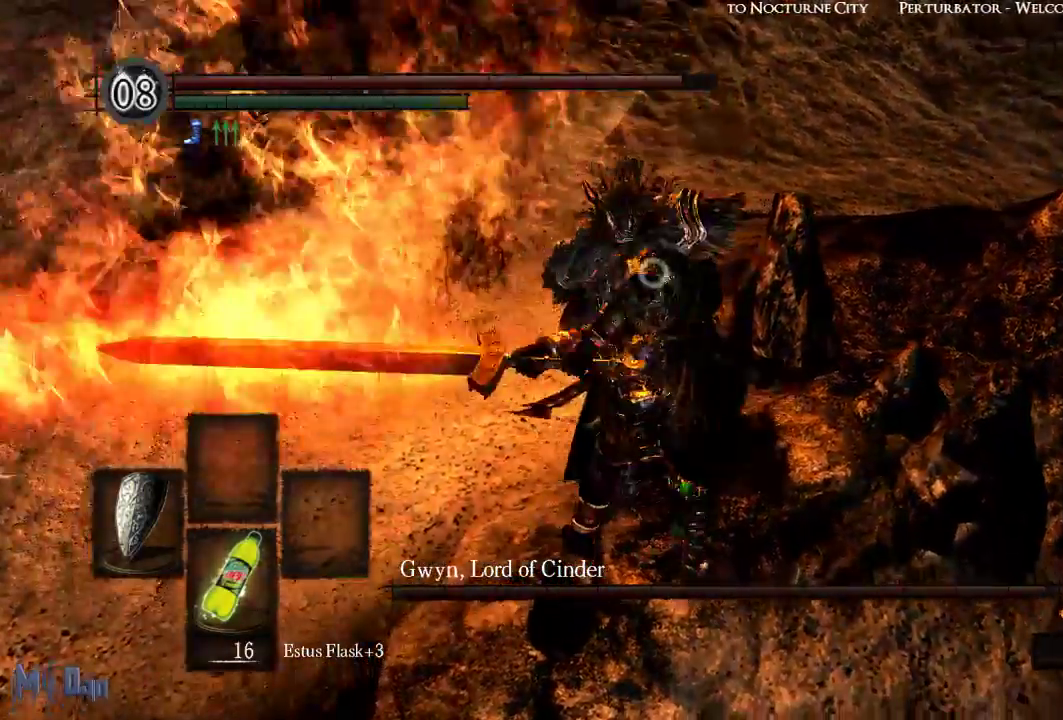
{"buttons": ["R1"], "left_stick": "center", "right_stick": "center", "events": [[217, "L1", "up"], [333, "R1", "down"]]}
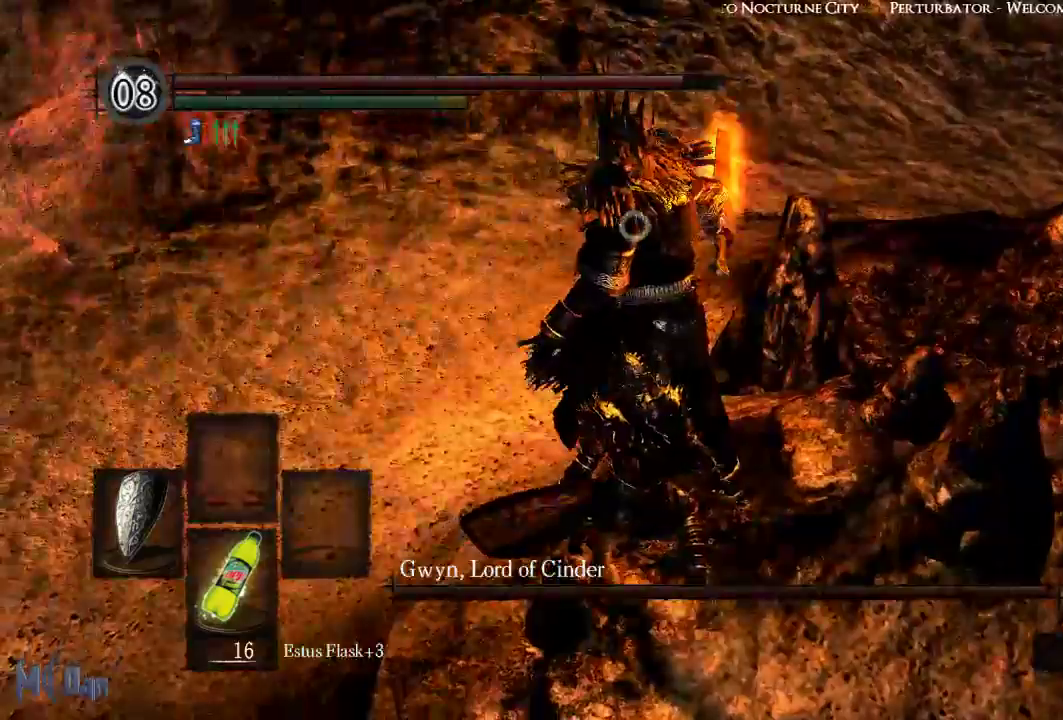
{"buttons": [], "left_stick": "center", "right_stick": "center", "events": [[50, "R1", "up"], [67, "left_stick", "up-right"], [150, "B", "down"], [267, "B", "up"], [500, "left_stick", "center"]]}
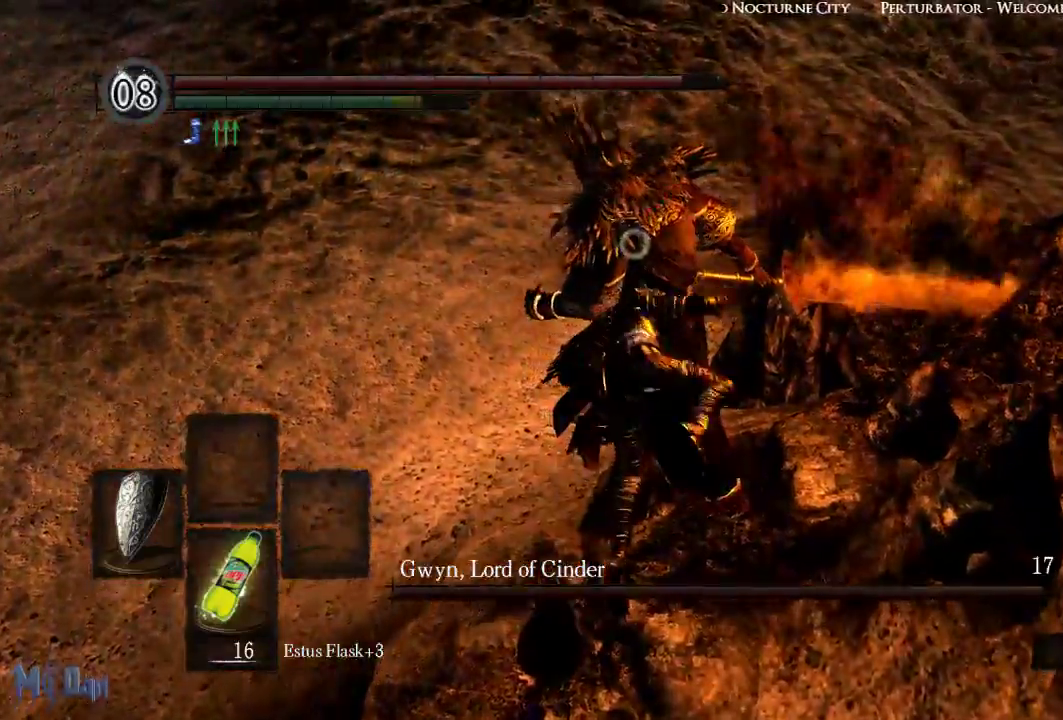
{"buttons": [], "left_stick": "right", "right_stick": "center", "events": [[150, "left_stick", "right"]]}
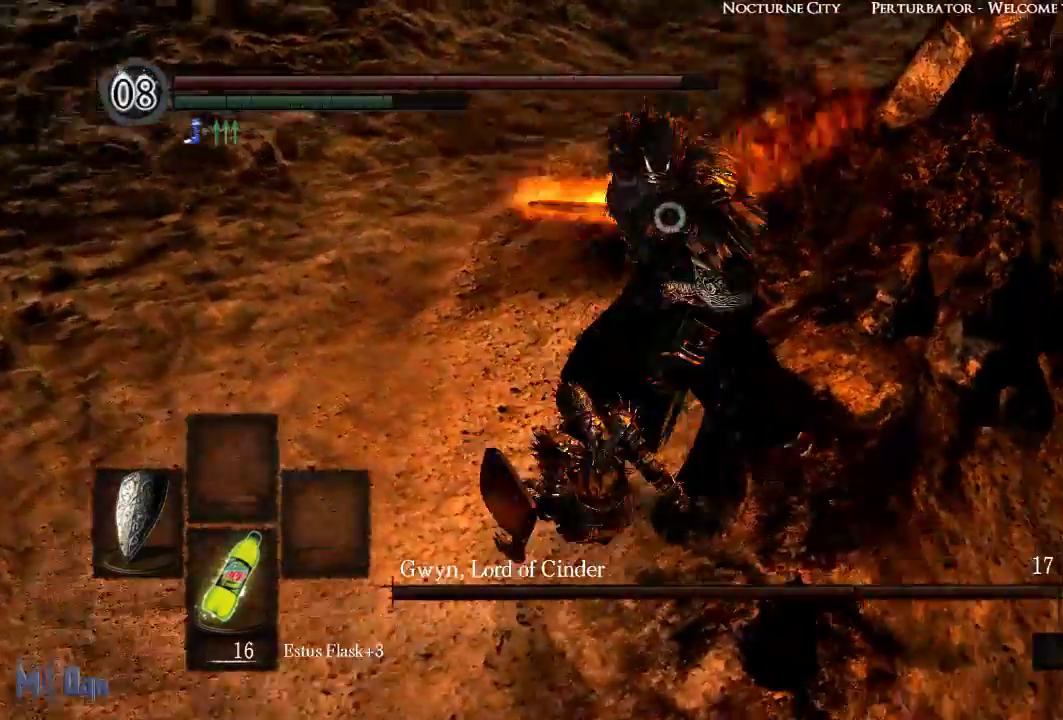
{"buttons": [], "left_stick": "center", "right_stick": "center", "events": [[333, "left_stick", "up"], [450, "left_stick", "center"]]}
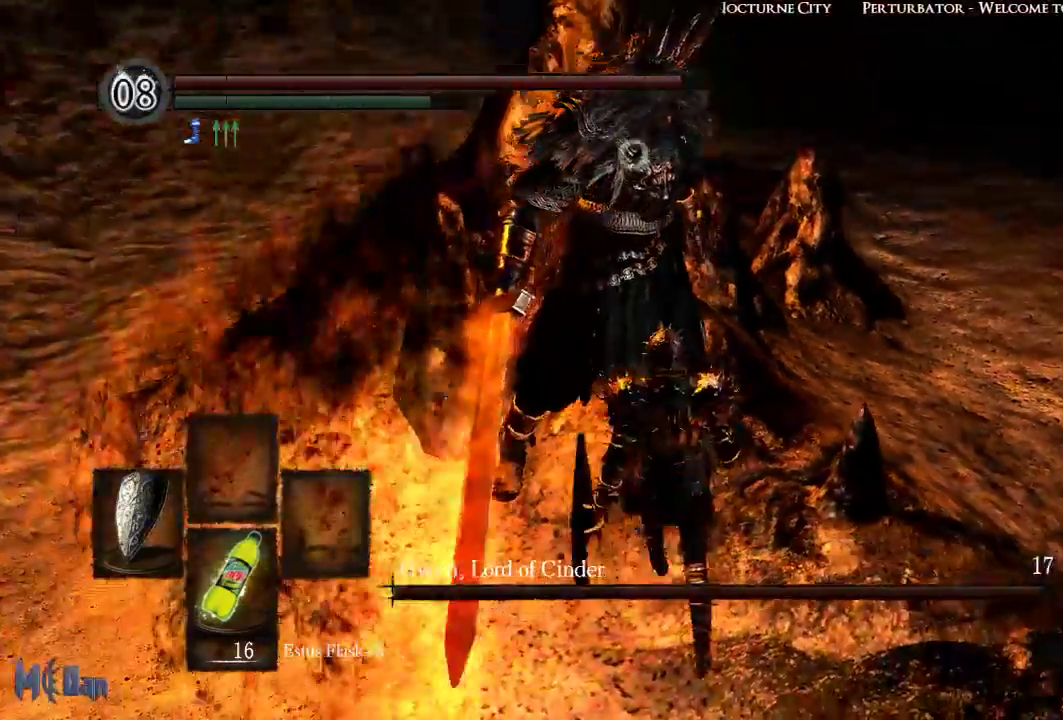
{"buttons": [], "left_stick": "center", "right_stick": "center", "events": [[333, "left_stick", "up"], [483, "left_stick", "center"]]}
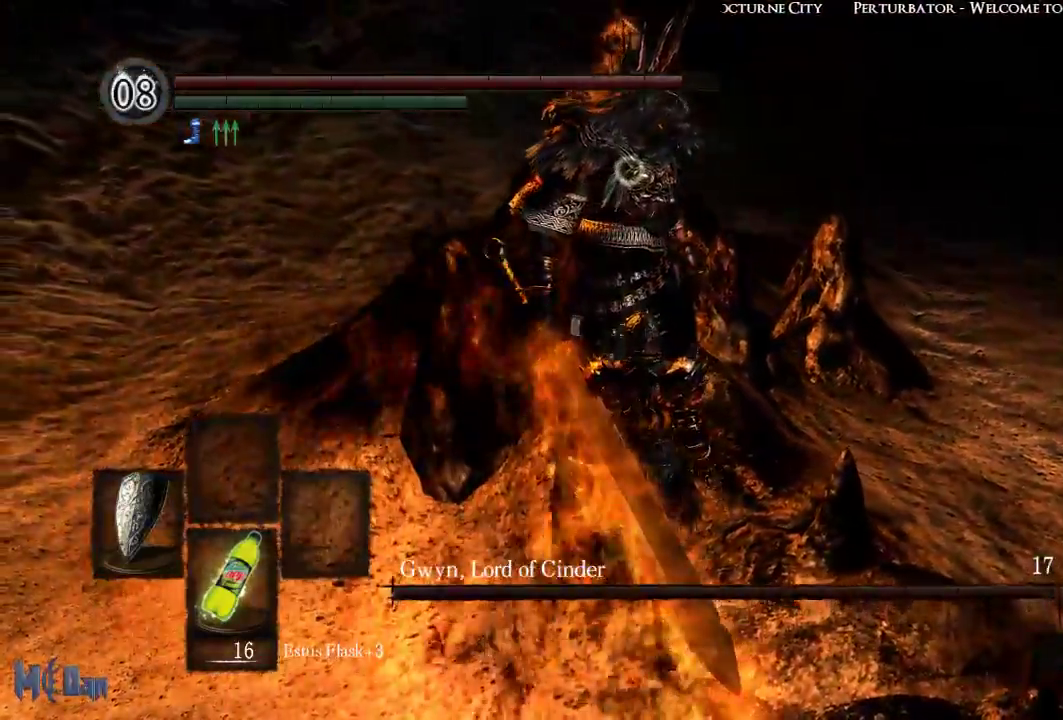
{"buttons": [], "left_stick": "center", "right_stick": "center", "events": []}
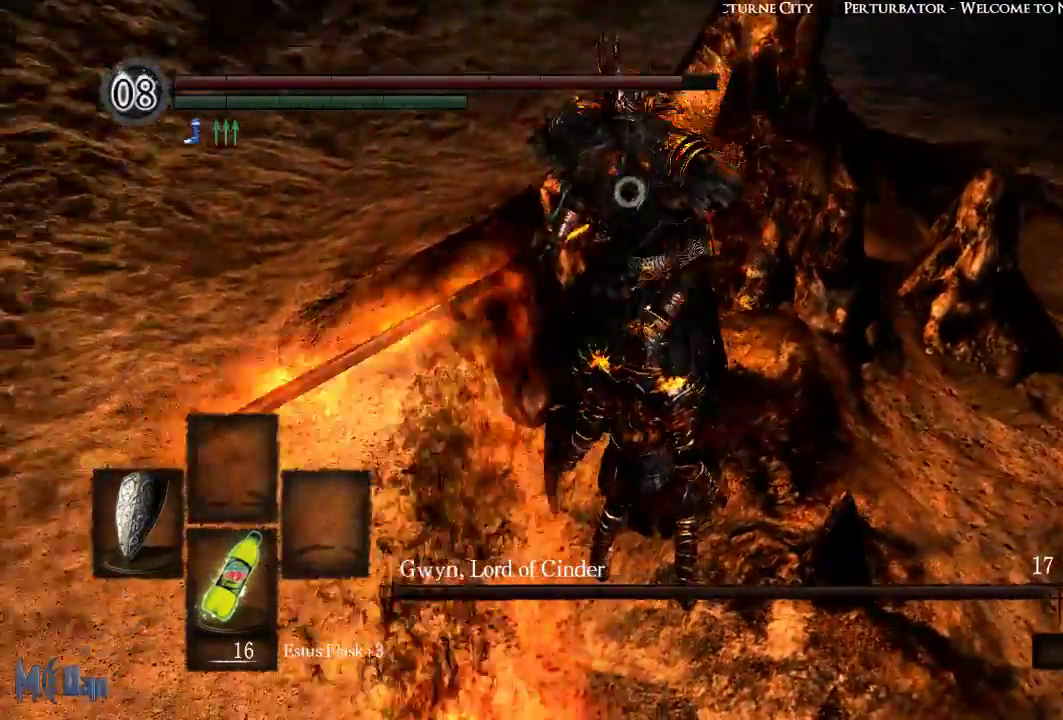
{"buttons": ["L1"], "left_stick": "center", "right_stick": "center", "events": [[217, "L1", "down"]]}
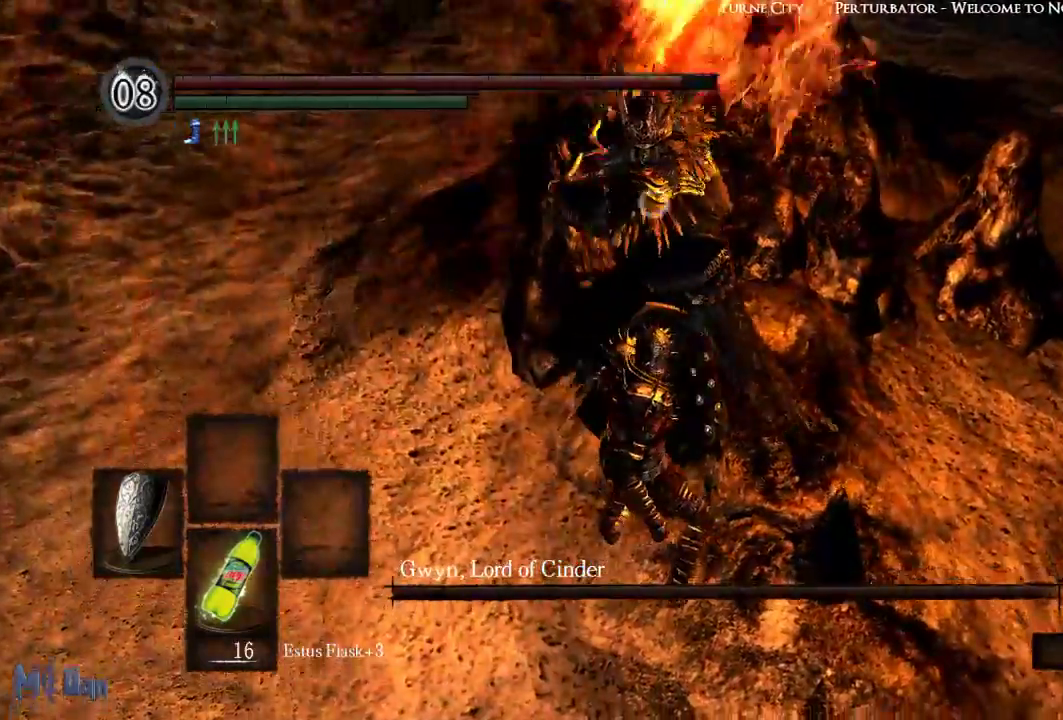
{"buttons": [], "left_stick": "center", "right_stick": "center", "events": [[100, "L2", "down"], [200, "L2", "up"], [467, "L1", "up"]]}
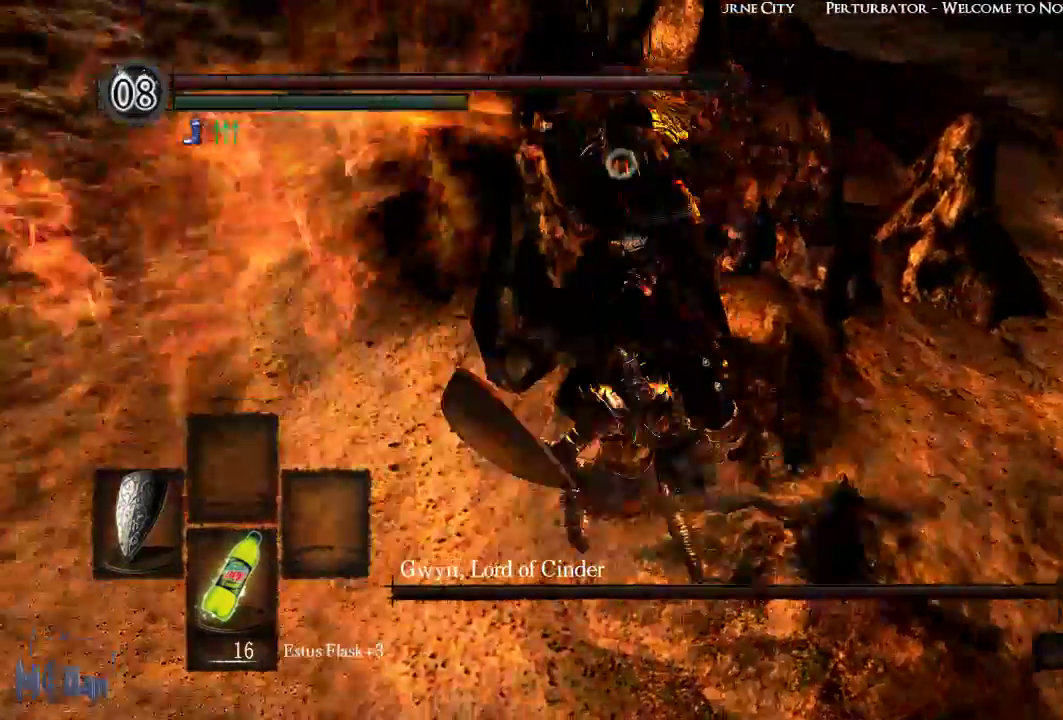
{"buttons": [], "left_stick": "up", "right_stick": "center", "events": [[417, "left_stick", "up"]]}
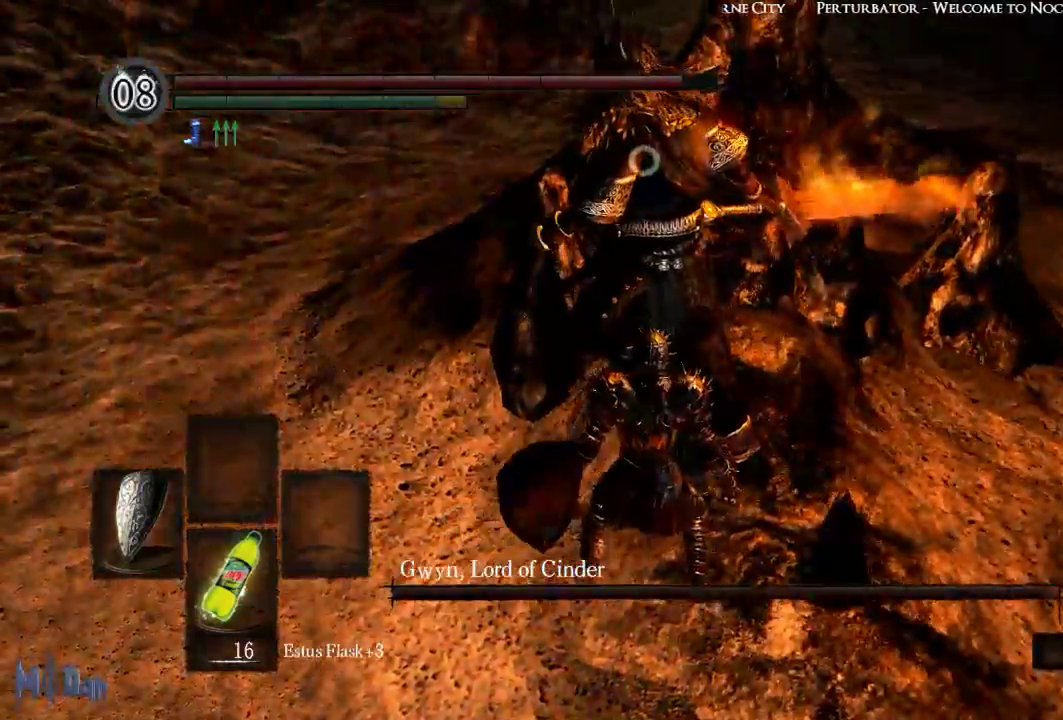
{"buttons": [], "left_stick": "center", "right_stick": "center", "events": [[83, "B", "down"], [200, "B", "up"], [300, "left_stick", "center"]]}
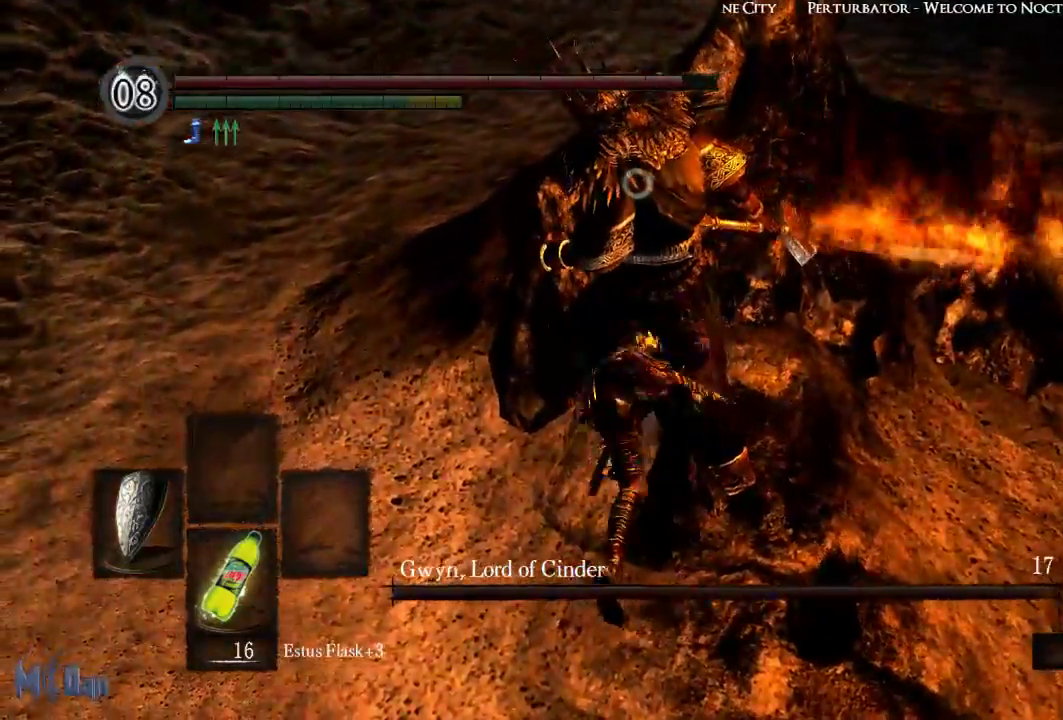
{"buttons": [], "left_stick": "right", "right_stick": "center", "events": [[167, "left_stick", "right"]]}
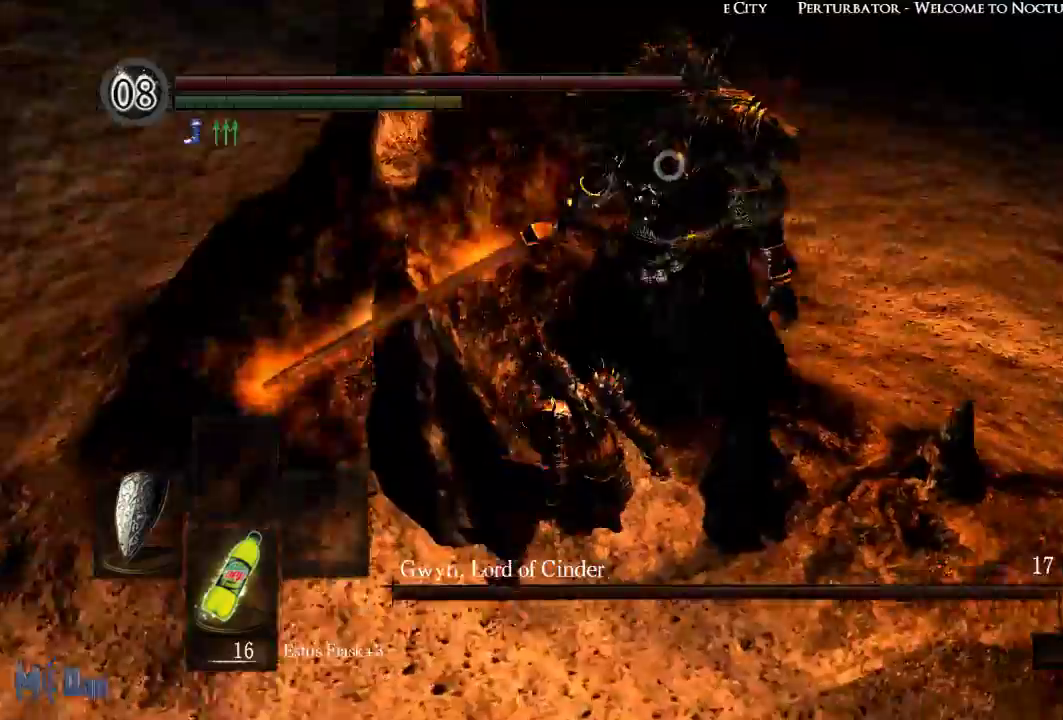
{"buttons": [], "left_stick": "up", "right_stick": "center", "events": [[150, "left_stick", "up-right"], [317, "left_stick", "up"]]}
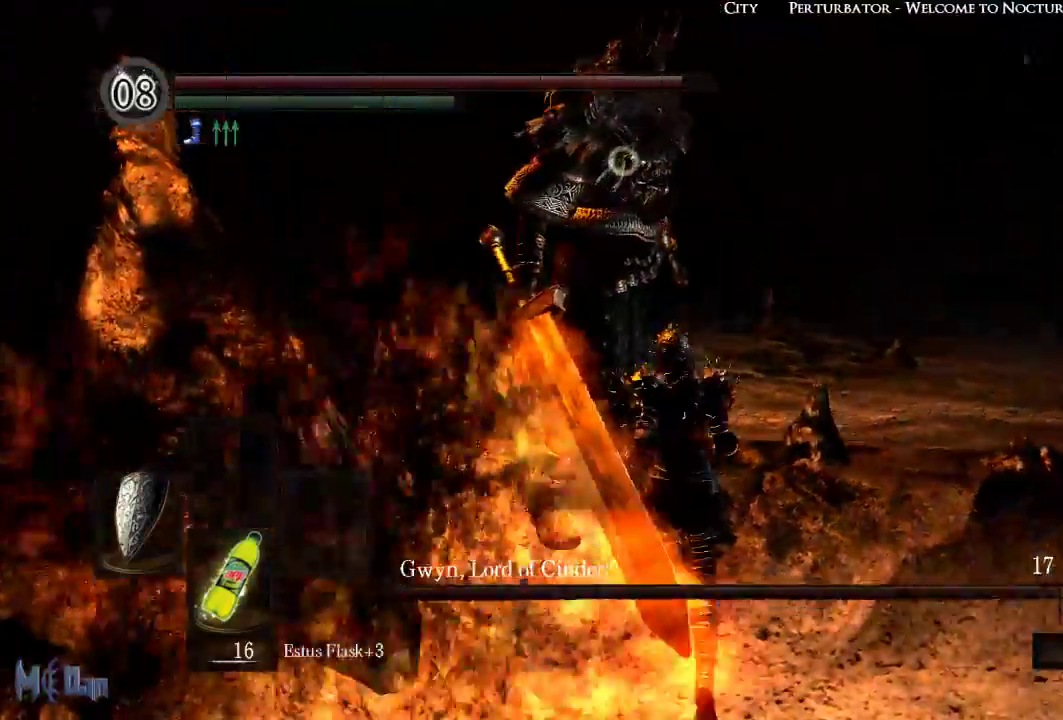
{"buttons": [], "left_stick": "center", "right_stick": "center", "events": [[300, "left_stick", "center"]]}
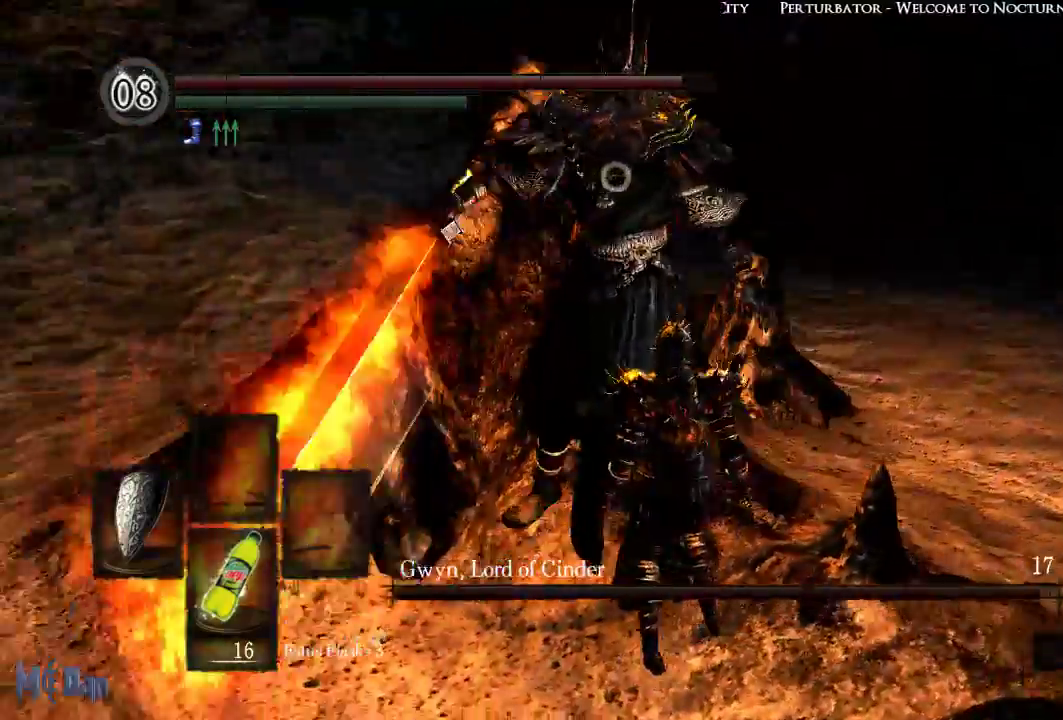
{"buttons": ["L1"], "left_stick": "center", "right_stick": "center", "events": [[200, "L1", "down"]]}
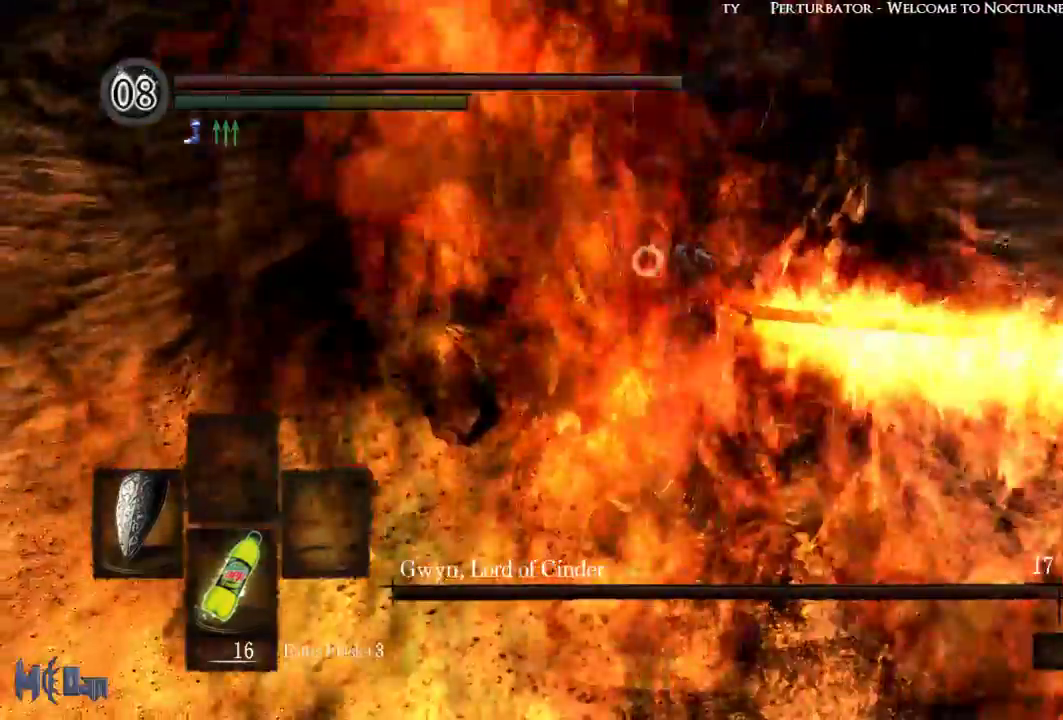
{"buttons": ["L1"], "left_stick": "center", "right_stick": "center", "events": []}
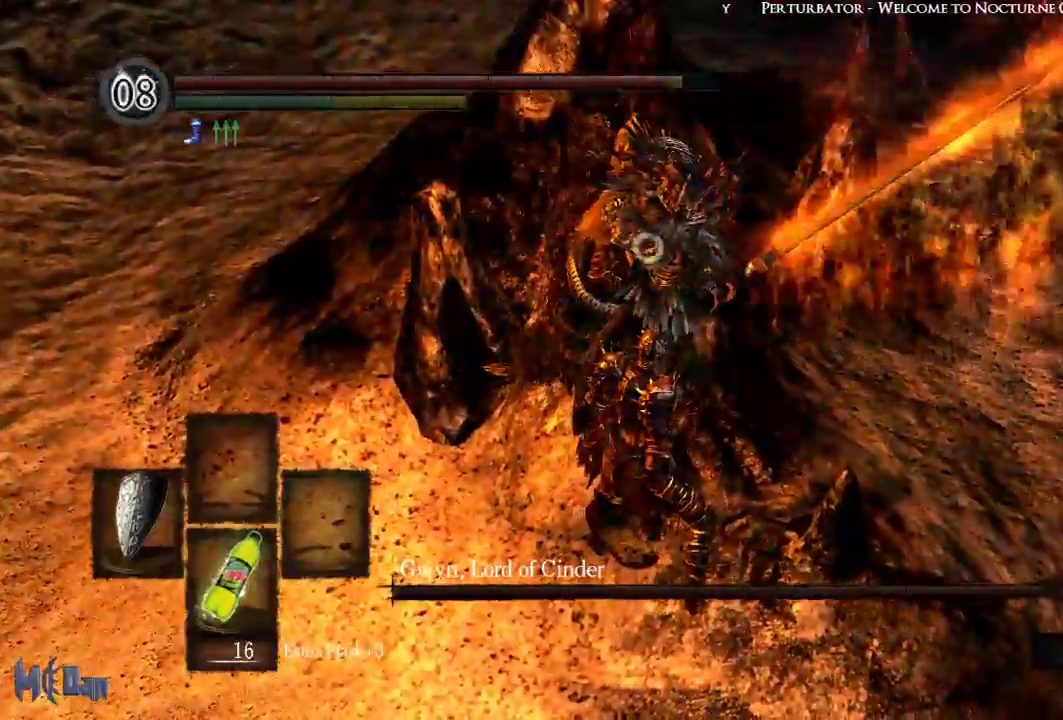
{"buttons": ["L1"], "left_stick": "center", "right_stick": "center", "events": [[250, "L2", "down"], [367, "L2", "up"]]}
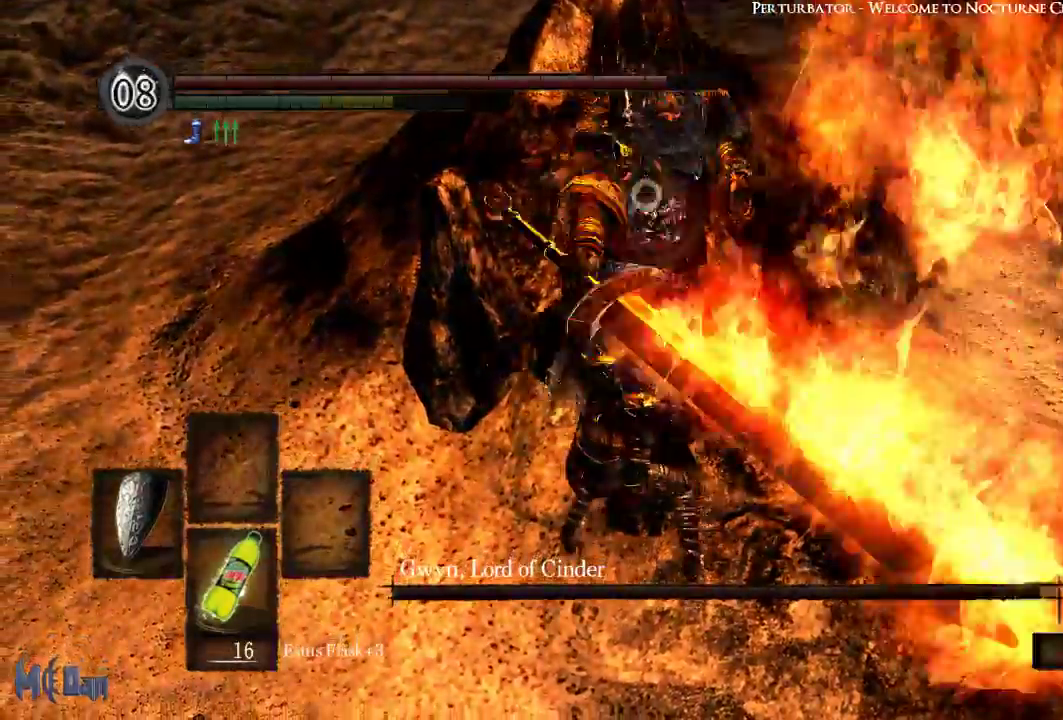
{"buttons": [], "left_stick": "center", "right_stick": "center", "events": [[250, "L1", "up"]]}
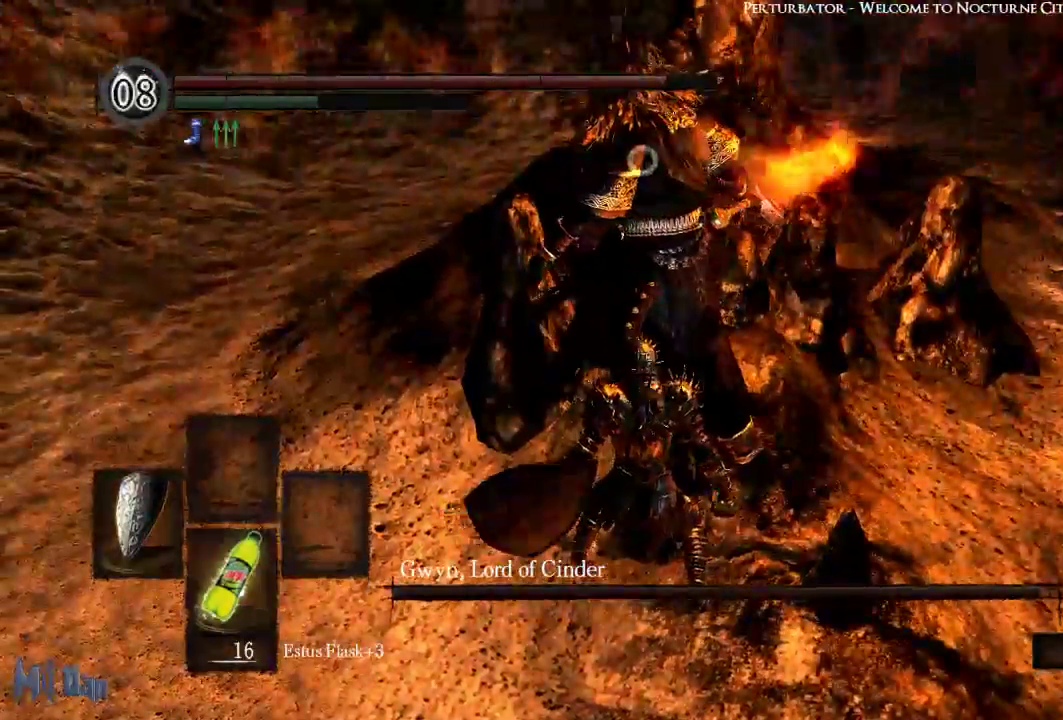
{"buttons": [], "left_stick": "up", "right_stick": "center", "events": [[83, "left_stick", "up"], [300, "B", "down"], [417, "B", "up"]]}
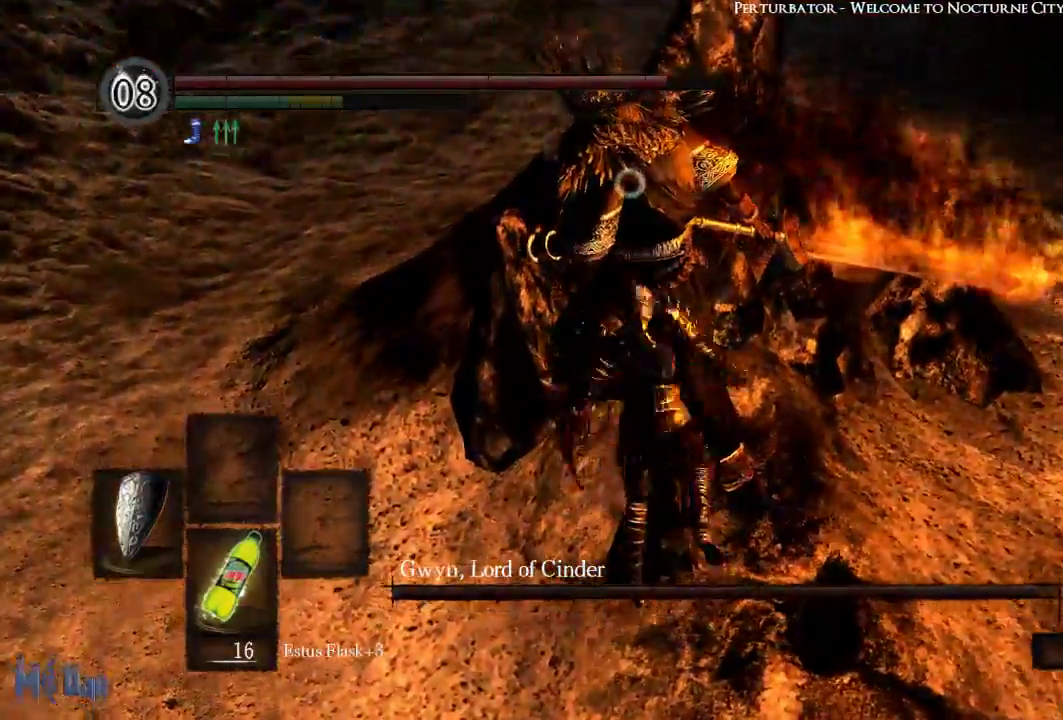
{"buttons": [], "left_stick": "center", "right_stick": "center", "events": [[33, "left_stick", "center"]]}
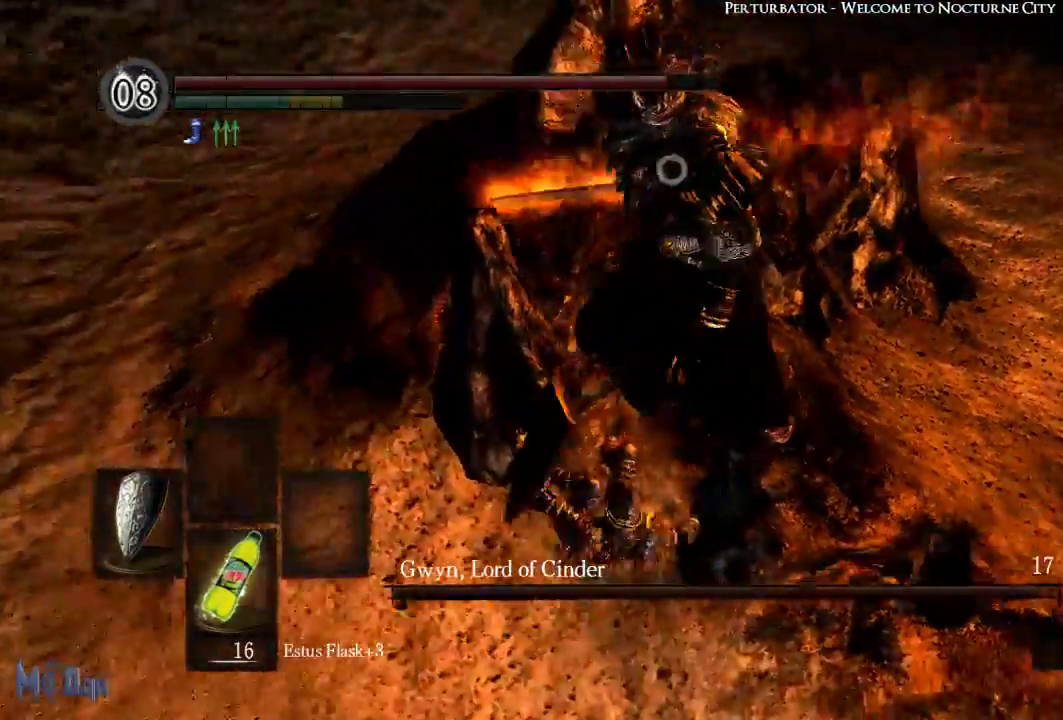
{"buttons": [], "left_stick": "up-right", "right_stick": "center", "events": [[33, "left_stick", "right"], [450, "left_stick", "up-right"]]}
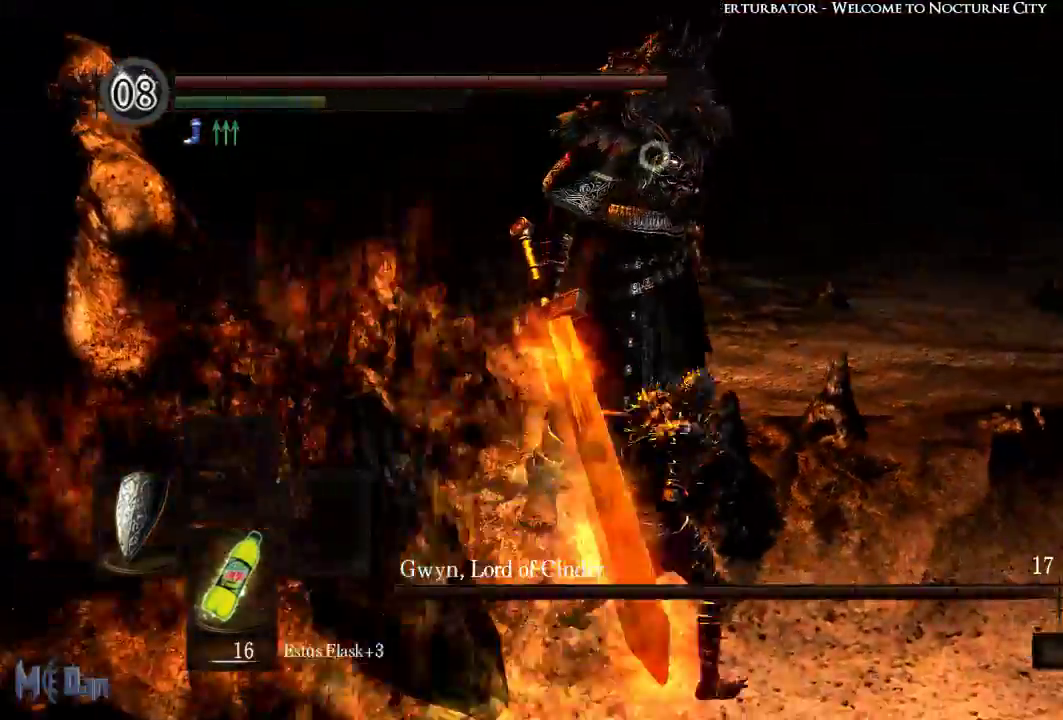
{"buttons": [], "left_stick": "center", "right_stick": "center", "events": [[133, "left_stick", "up"], [467, "left_stick", "center"]]}
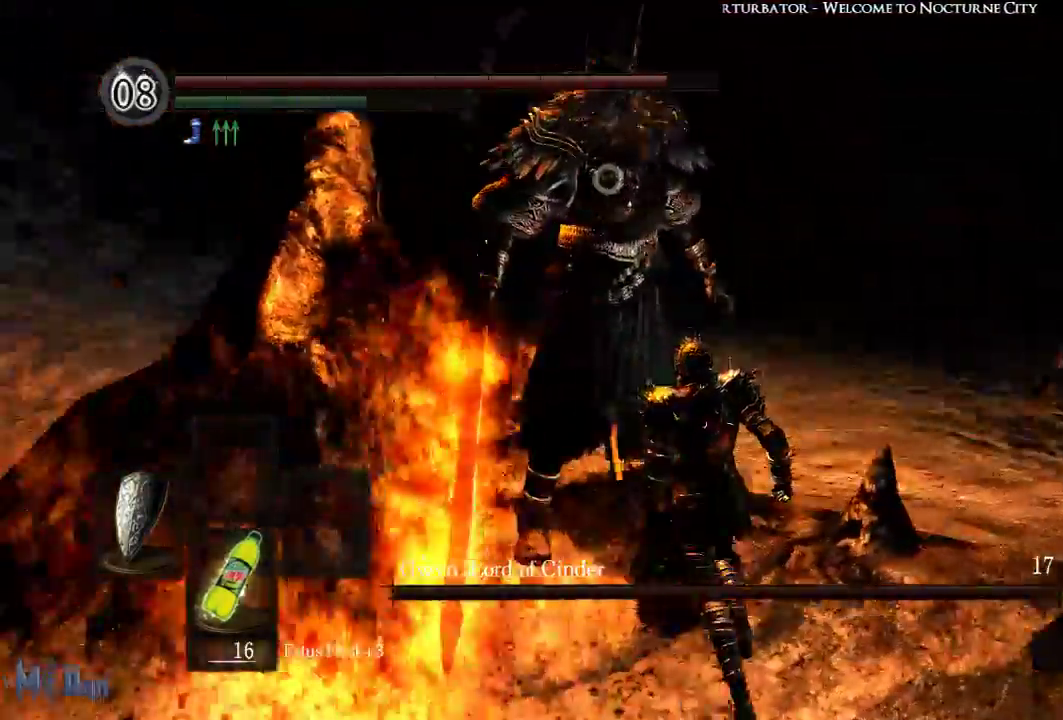
{"buttons": [], "left_stick": "center", "right_stick": "center", "events": [[383, "L1", "down"], [417, "L1", "up"]]}